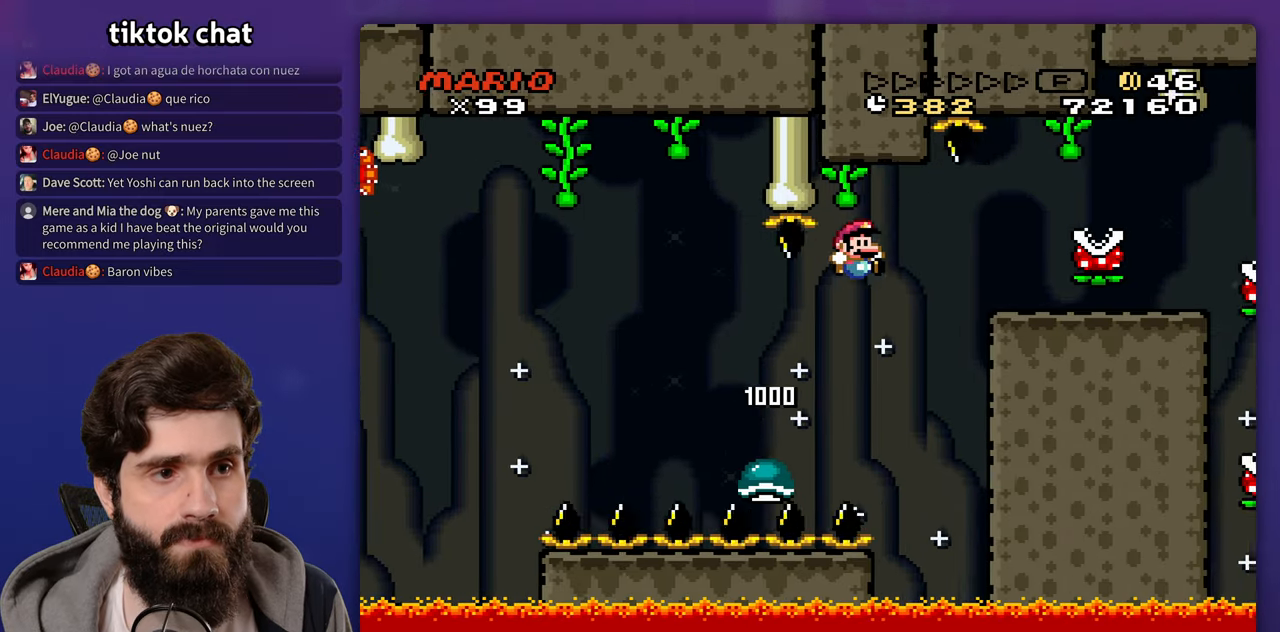
Gameplay with a controller (Nintendo layout); each line is a JSON object with the inputs held at the frame after it. "events" lists button and stick changes between this image and that frame as [ms after this image, input, new state], when the widget could be followed in between. Not read: A DPAD_RIGHT L3 R3 X.
{"buttons": [], "events": [[267, "B", "up"], [300, "DPAD_UP", "down"], [317, "DPAD_LEFT", "down"], [317, "DPAD_UP", "up"], [467, "DPAD_LEFT", "up"], [483, "Y", "up"]]}
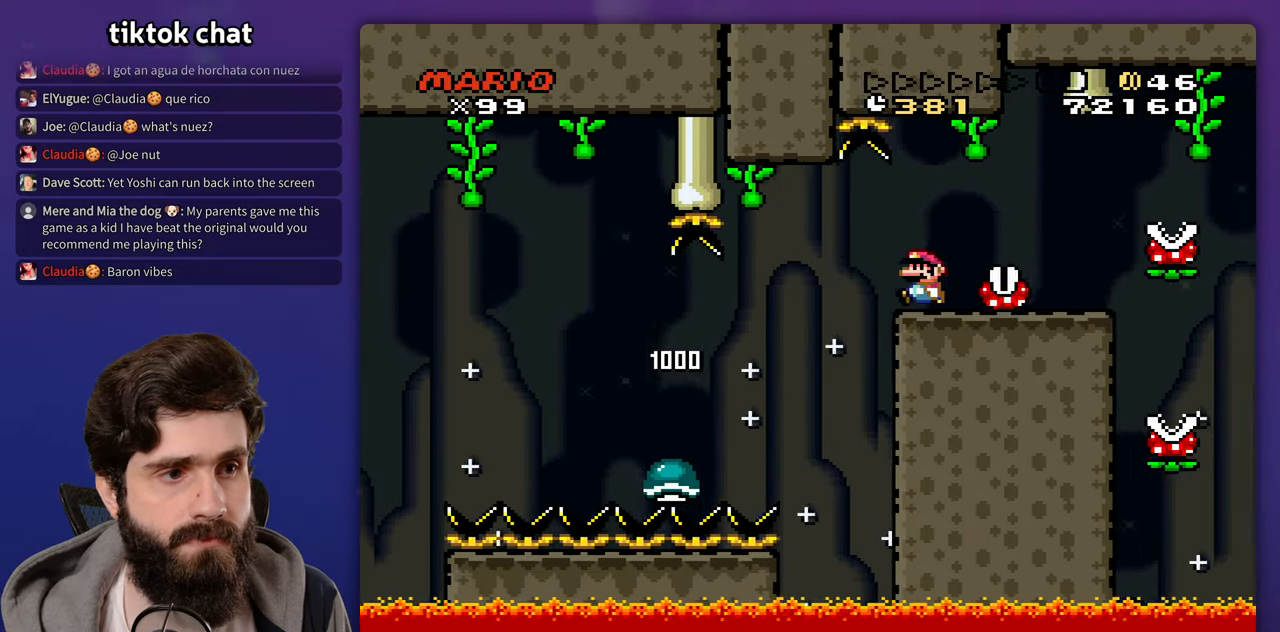
{"buttons": []}
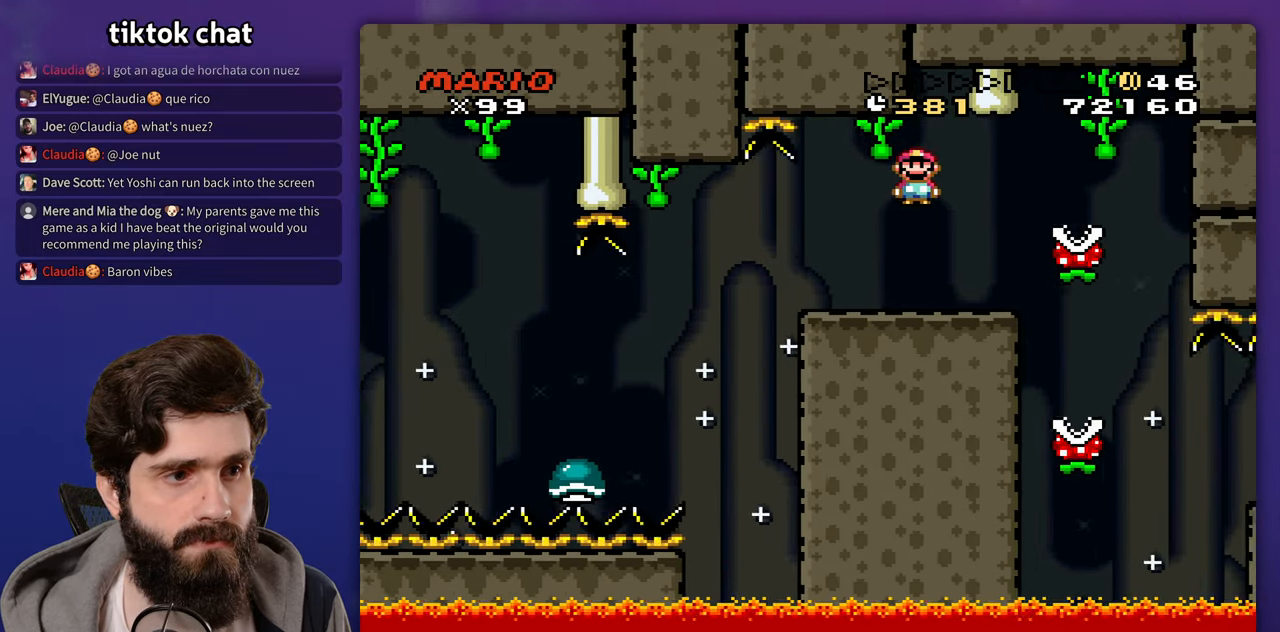
{"buttons": [], "events": [[83, "DPAD_LEFT", "down"], [83, "DPAD_UP", "down"], [100, "DPAD_UP", "up"], [233, "DPAD_LEFT", "up"]]}
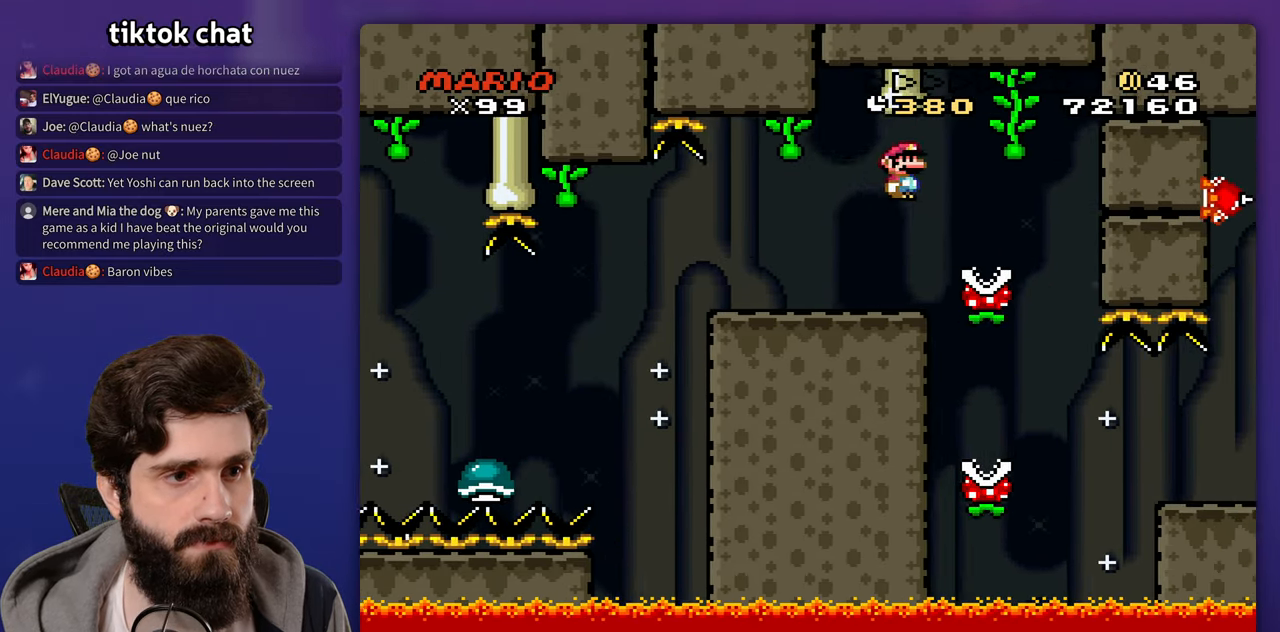
{"buttons": ["DPAD_LEFT"], "events": [[367, "DPAD_LEFT", "down"]]}
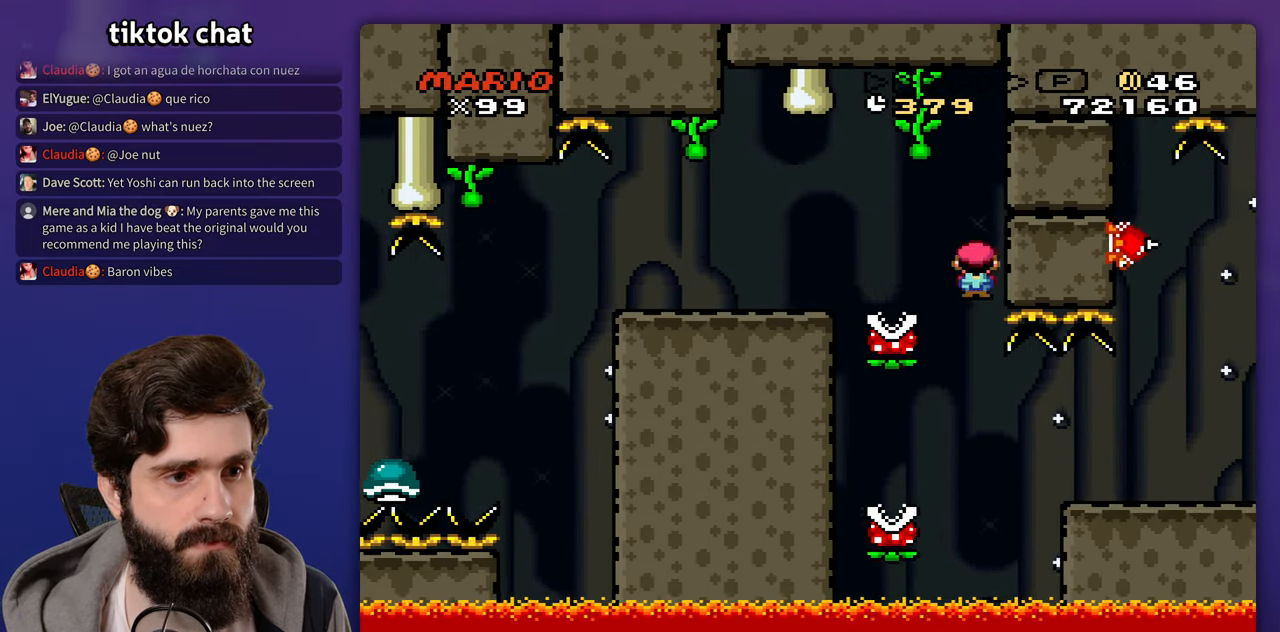
{"buttons": [], "events": [[217, "DPAD_UP", "down"], [233, "DPAD_LEFT", "up"], [267, "DPAD_UP", "up"]]}
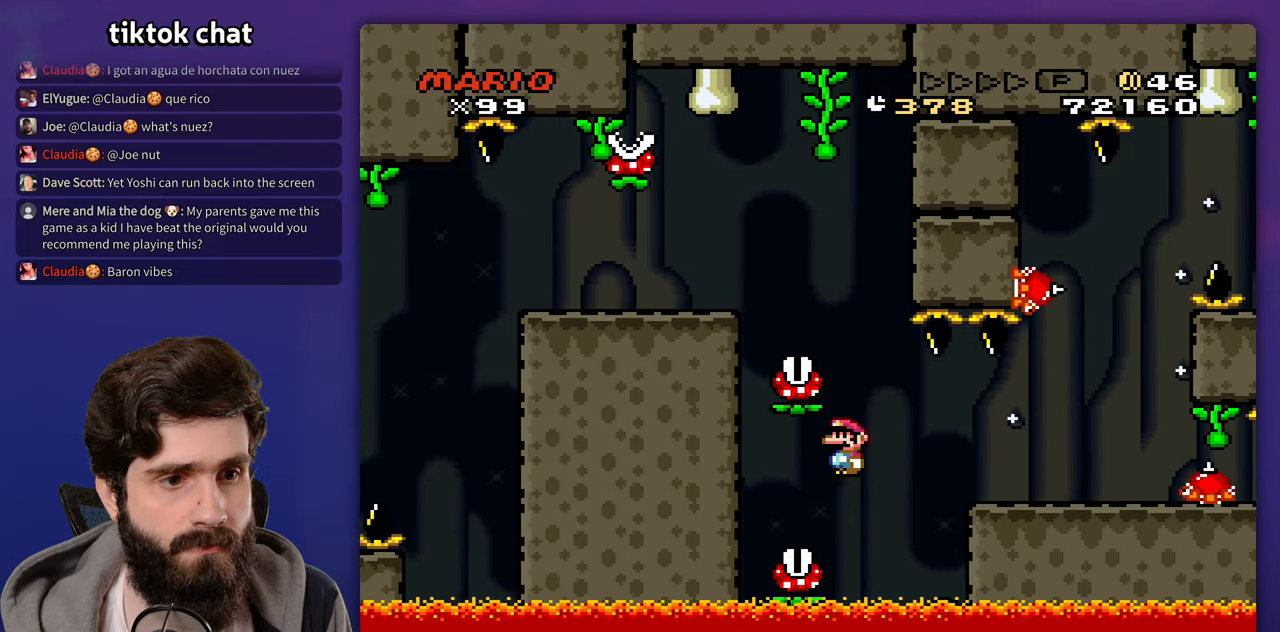
{"buttons": [], "events": []}
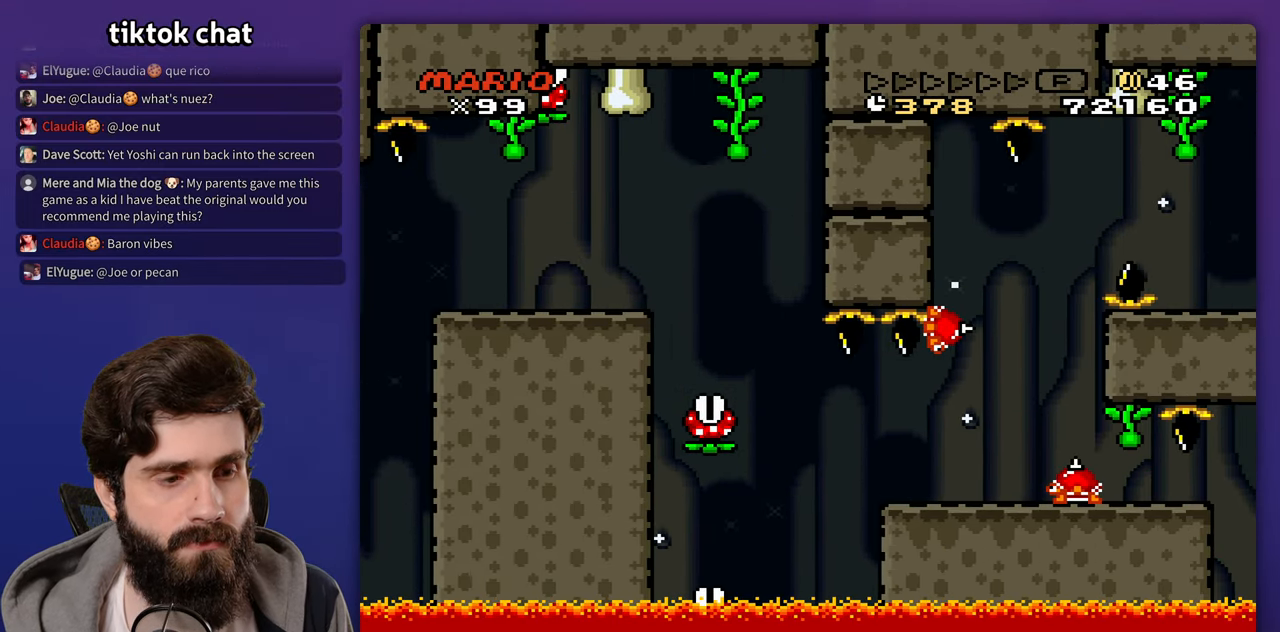
{"buttons": [], "events": [[67, "DPAD_UP", "down"], [100, "DPAD_UP", "up"]]}
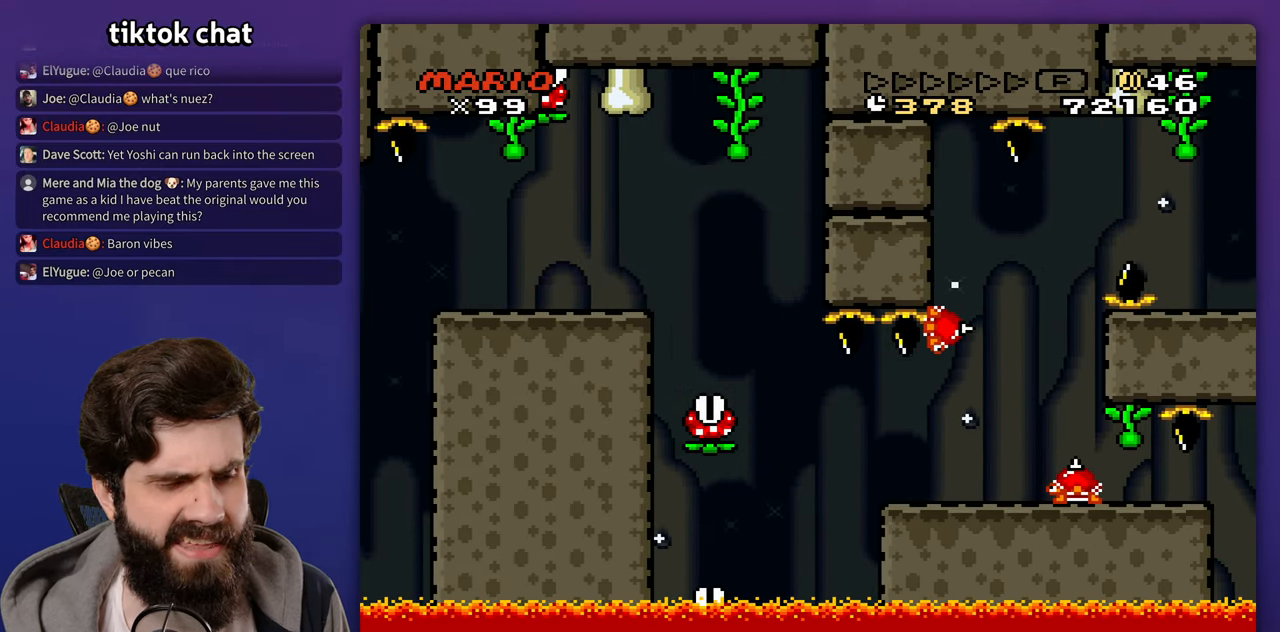
{"buttons": [], "events": []}
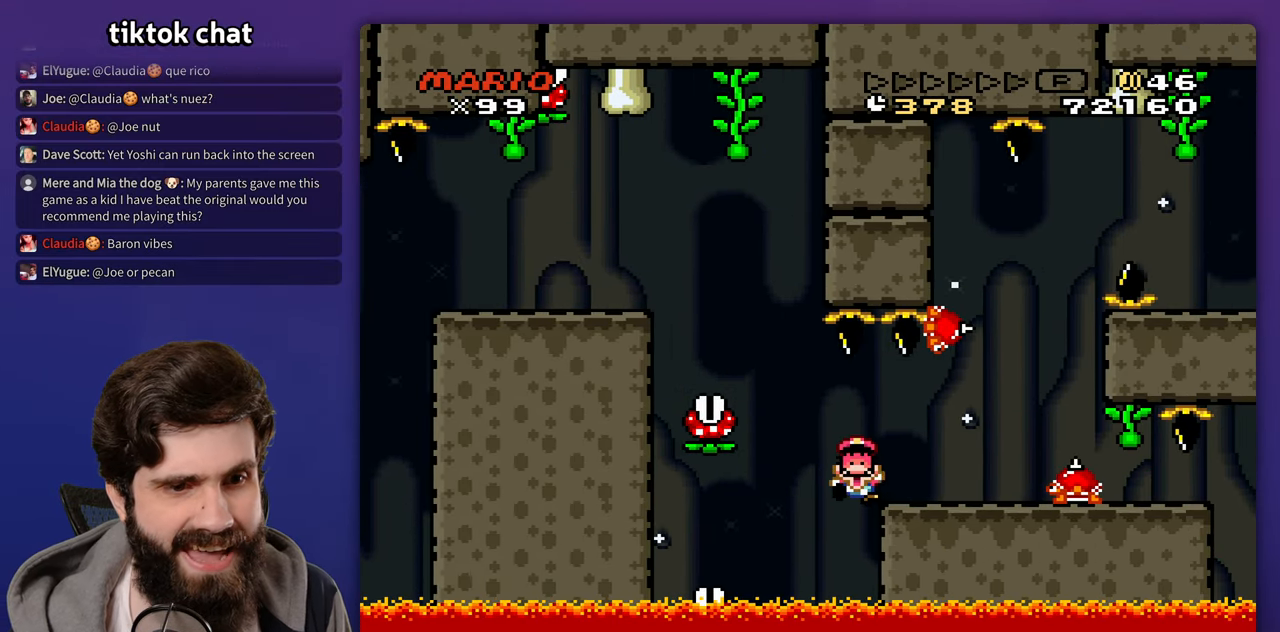
{"buttons": [], "events": []}
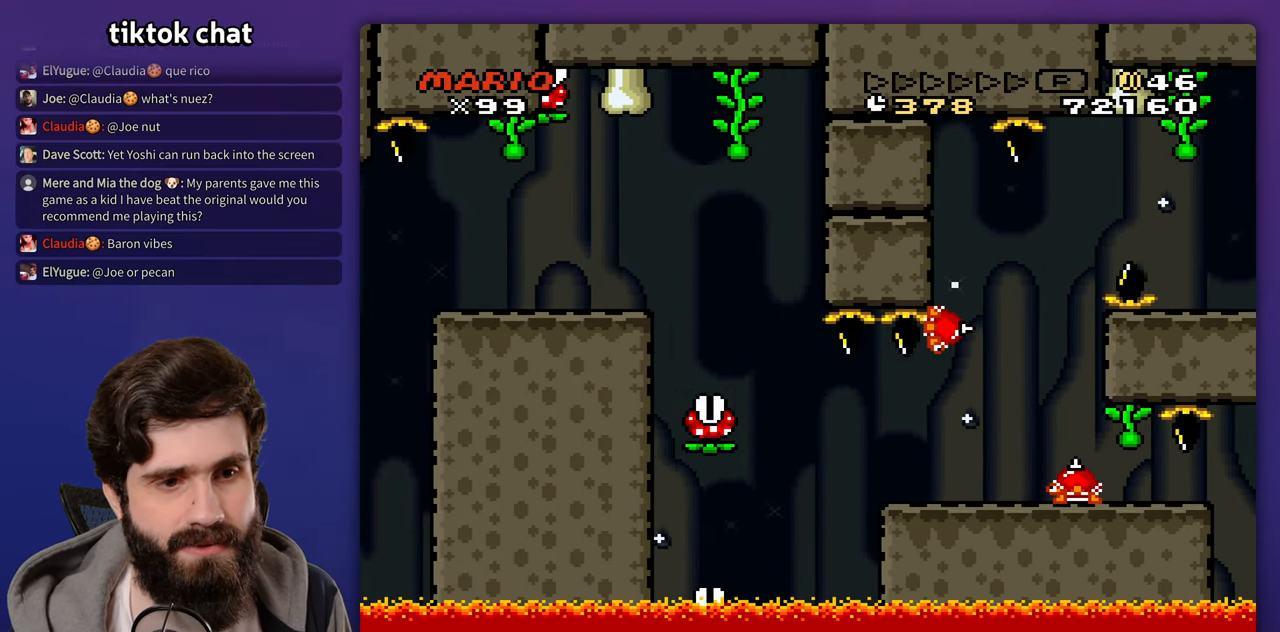
{"buttons": [], "events": []}
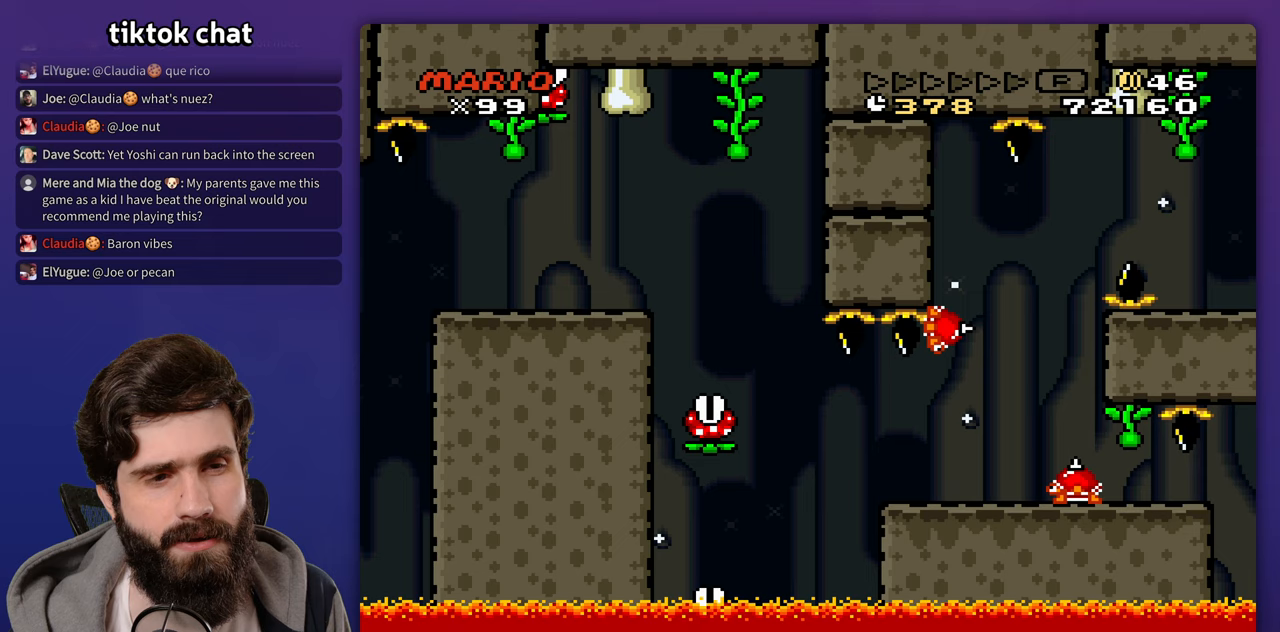
{"buttons": [], "events": []}
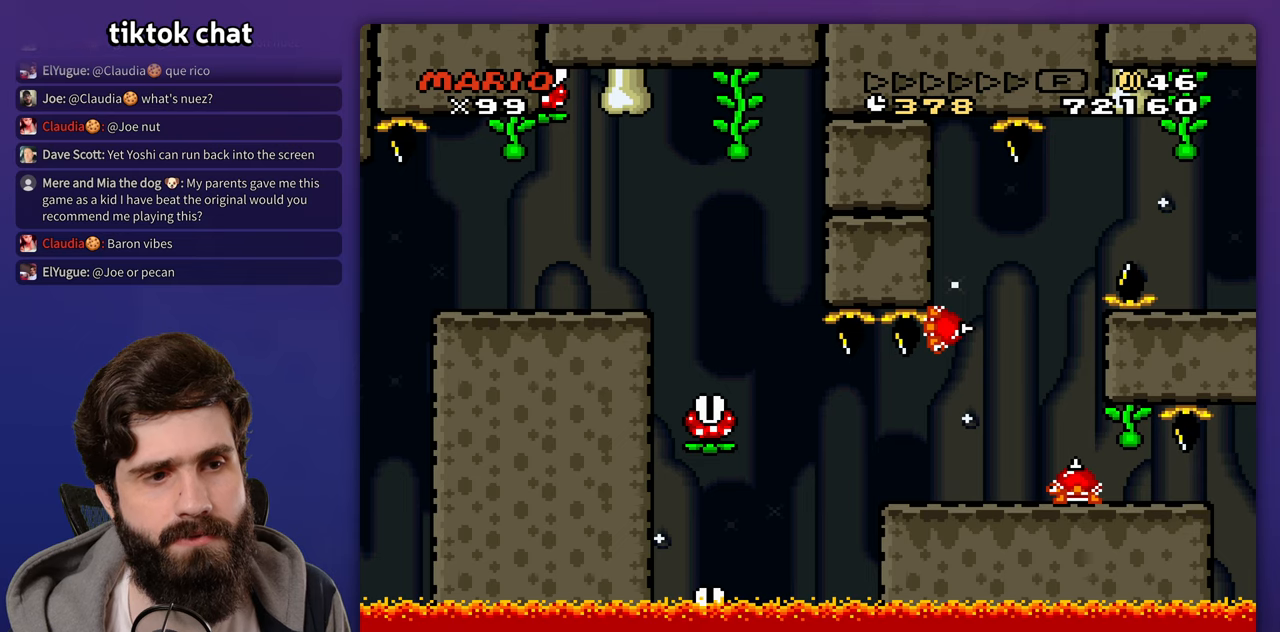
{"buttons": [], "events": []}
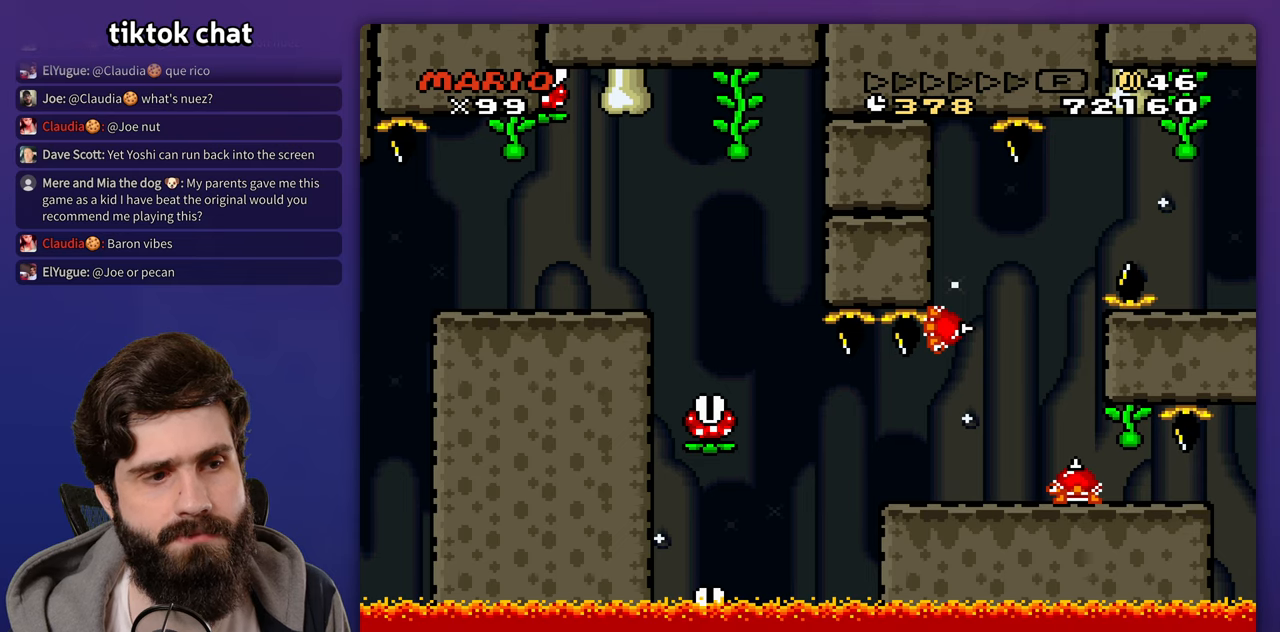
{"buttons": [], "events": []}
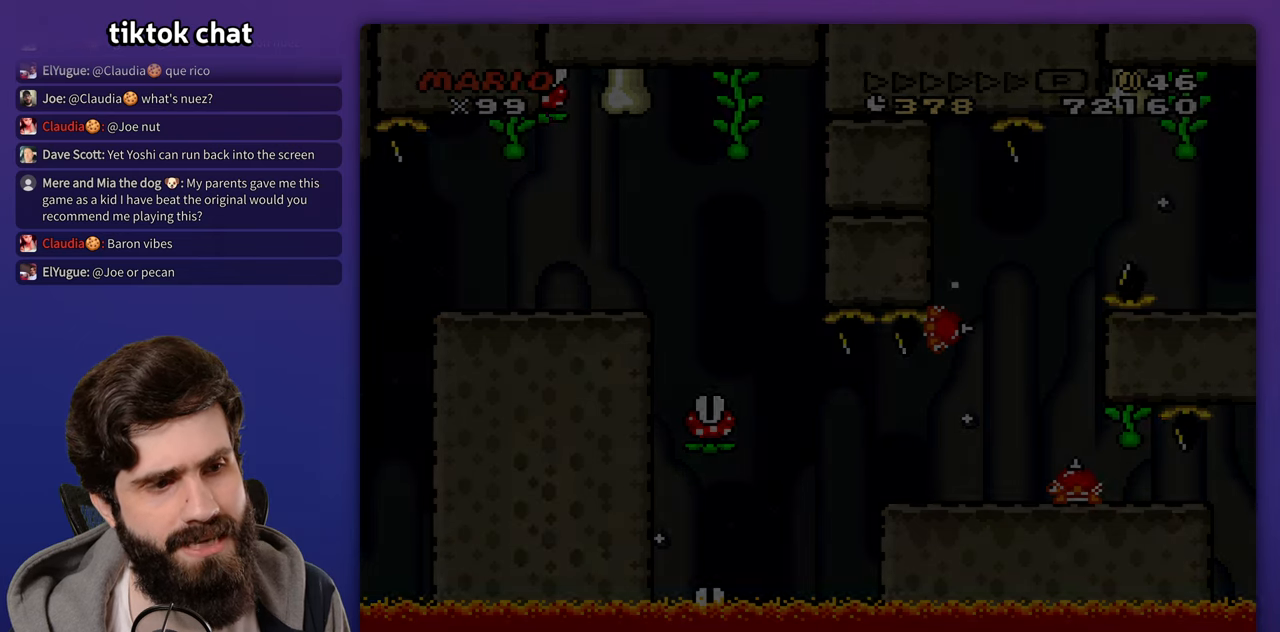
{"buttons": [], "events": []}
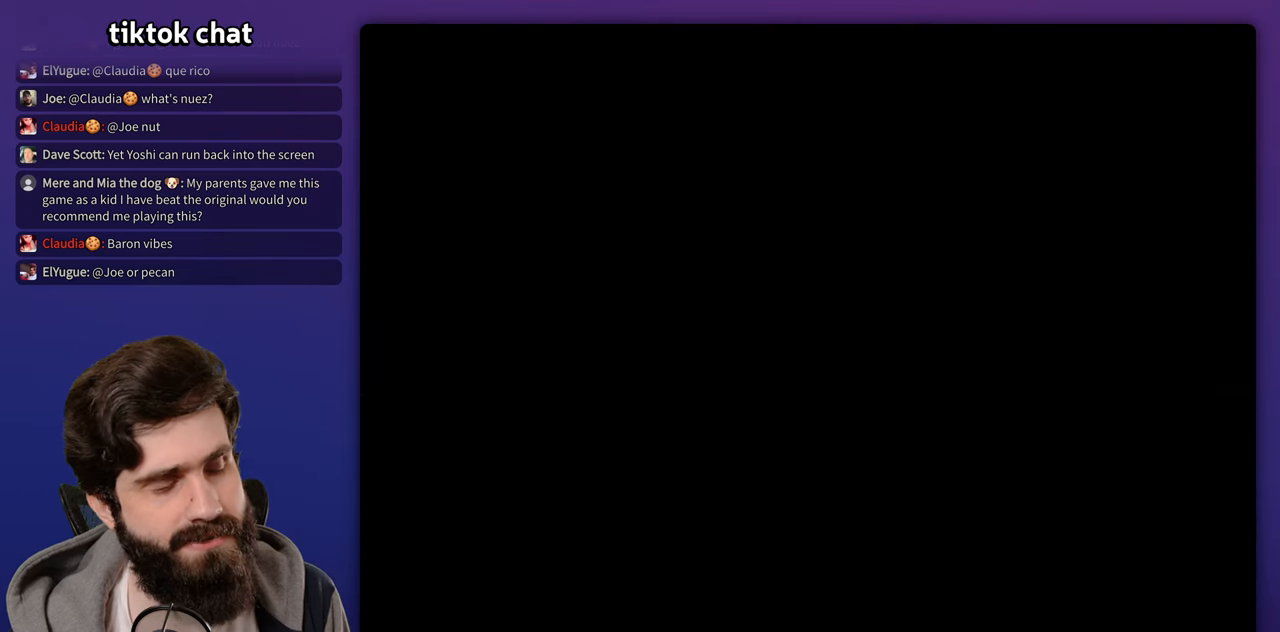
{"buttons": ["B"]}
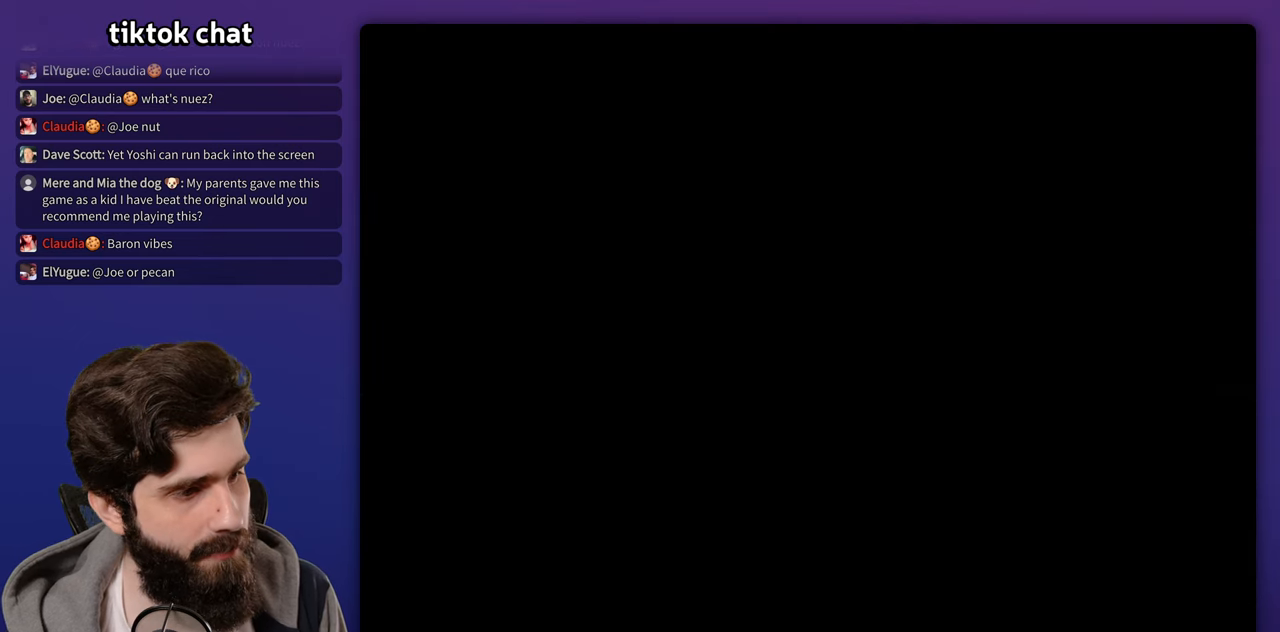
{"buttons": ["B"], "events": []}
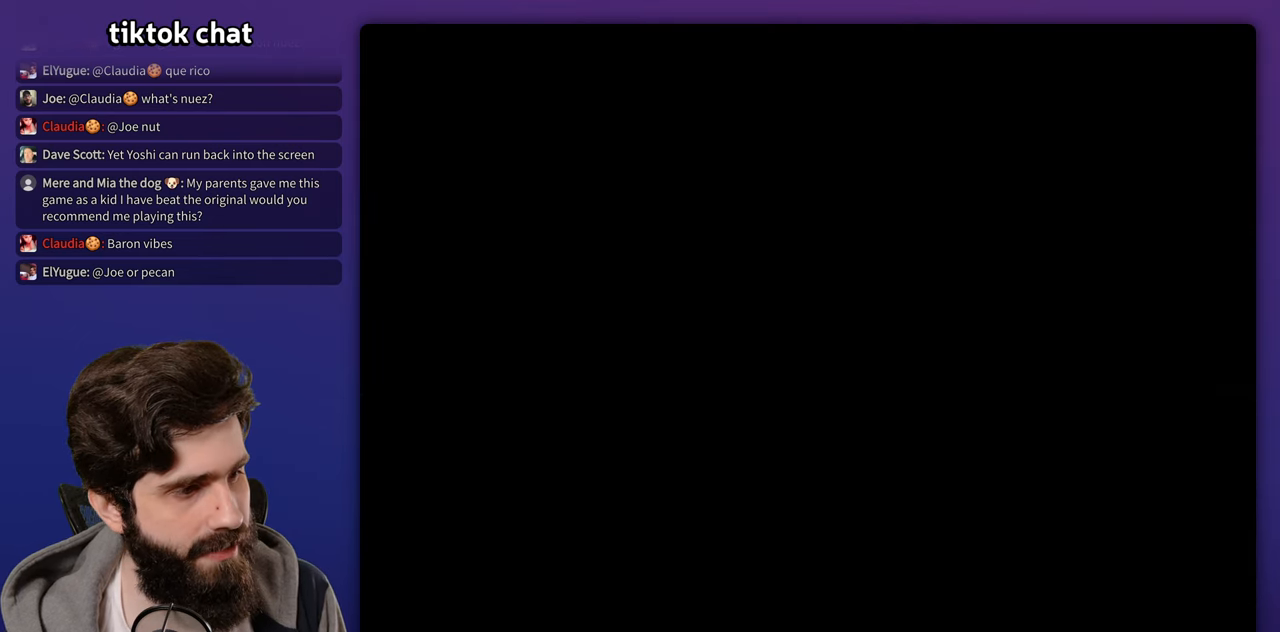
{"buttons": []}
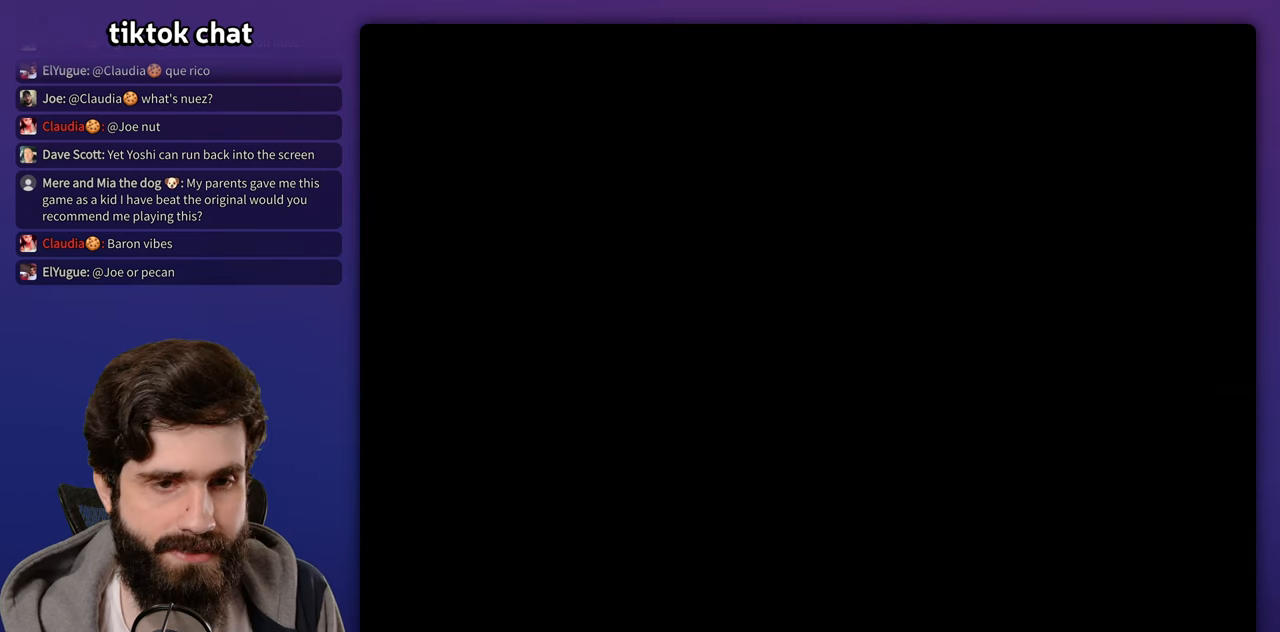
{"buttons": [], "events": []}
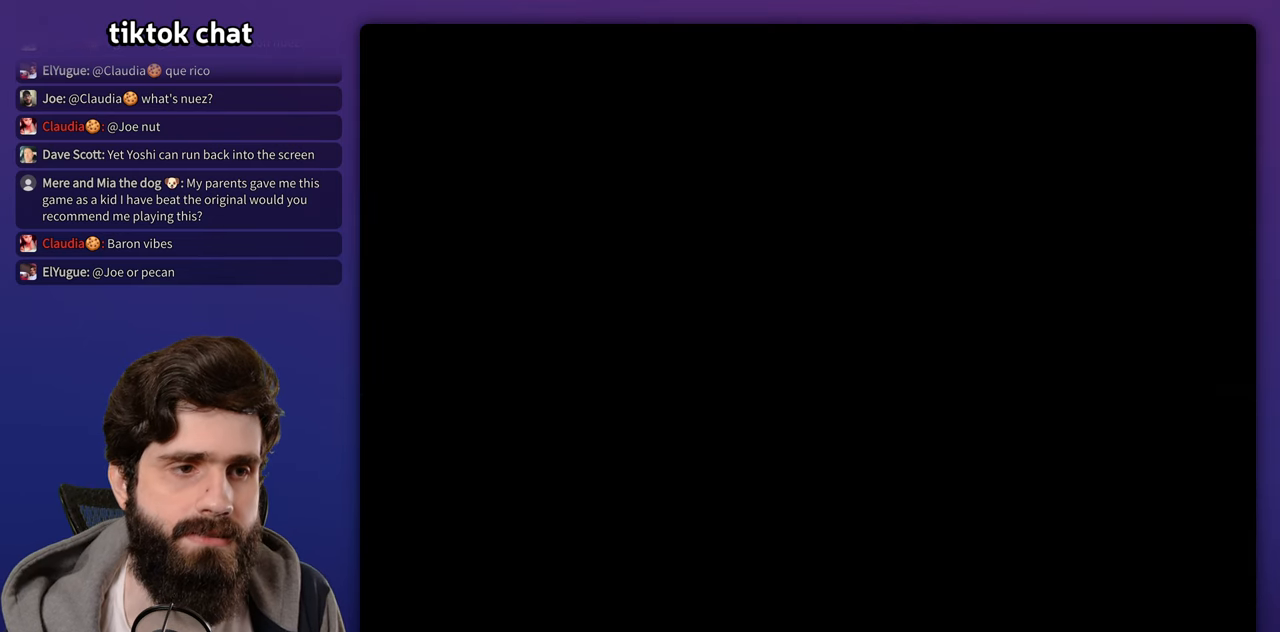
{"buttons": [], "events": []}
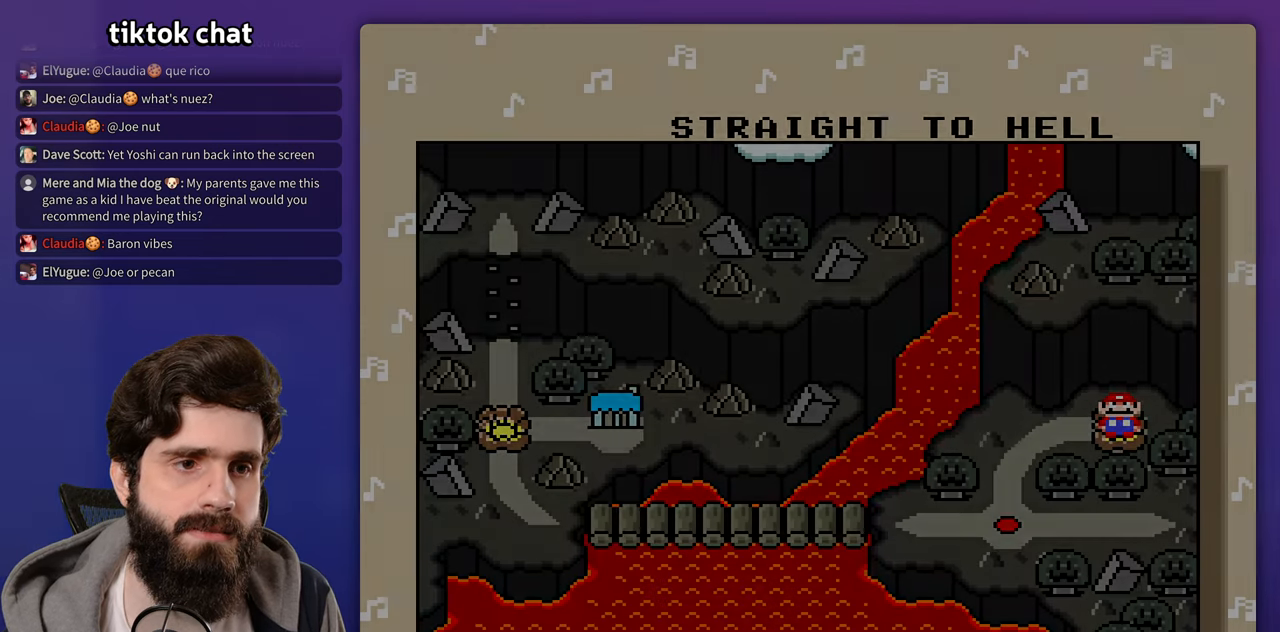
{"buttons": [], "events": []}
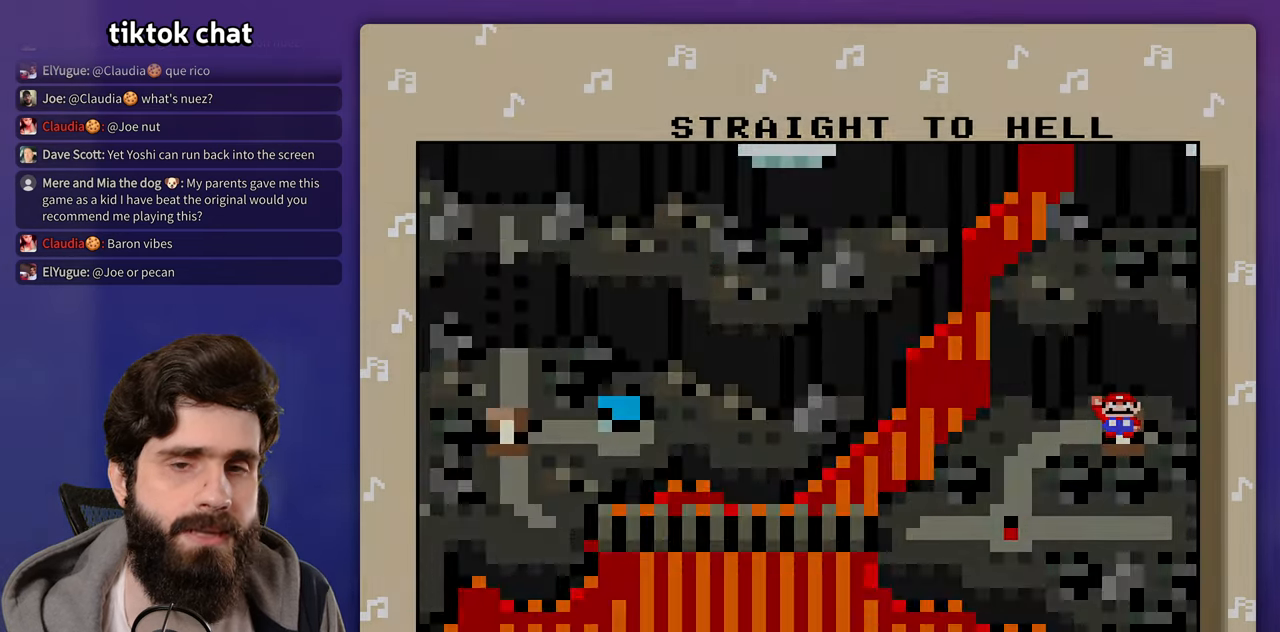
{"buttons": [], "events": []}
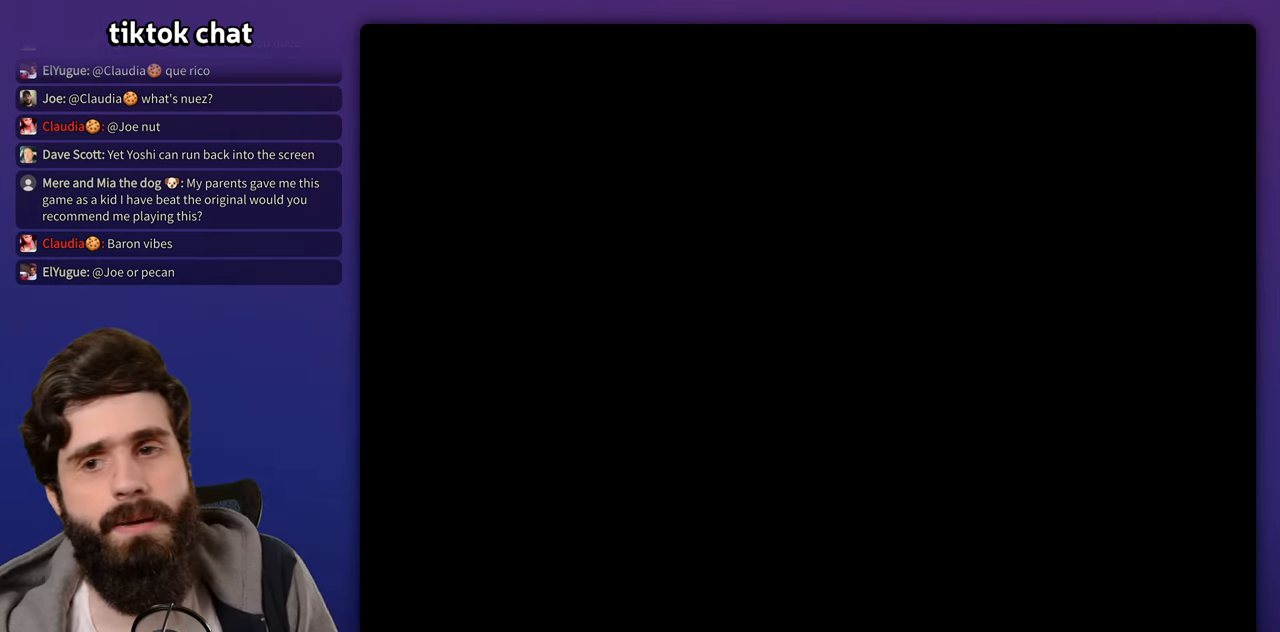
{"buttons": ["START"], "events": [[67, "START", "down"], [233, "START", "up"], [467, "START", "down"]]}
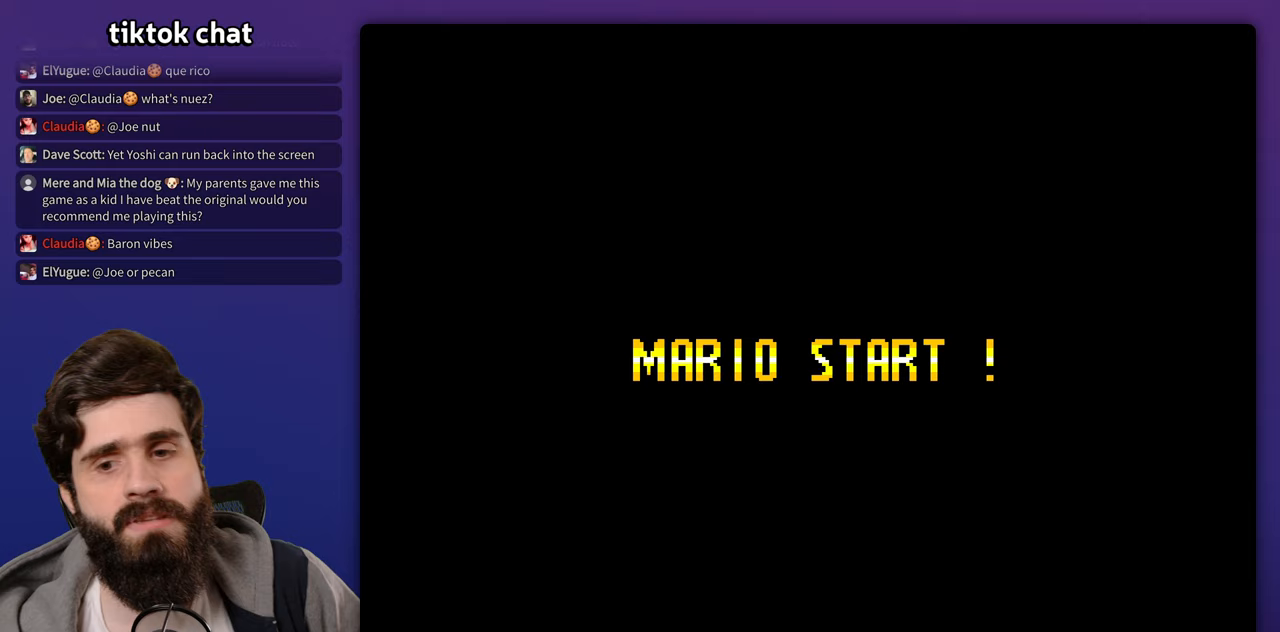
{"buttons": [], "events": [[67, "Y", "down"], [100, "START", "up"], [200, "Y", "up"]]}
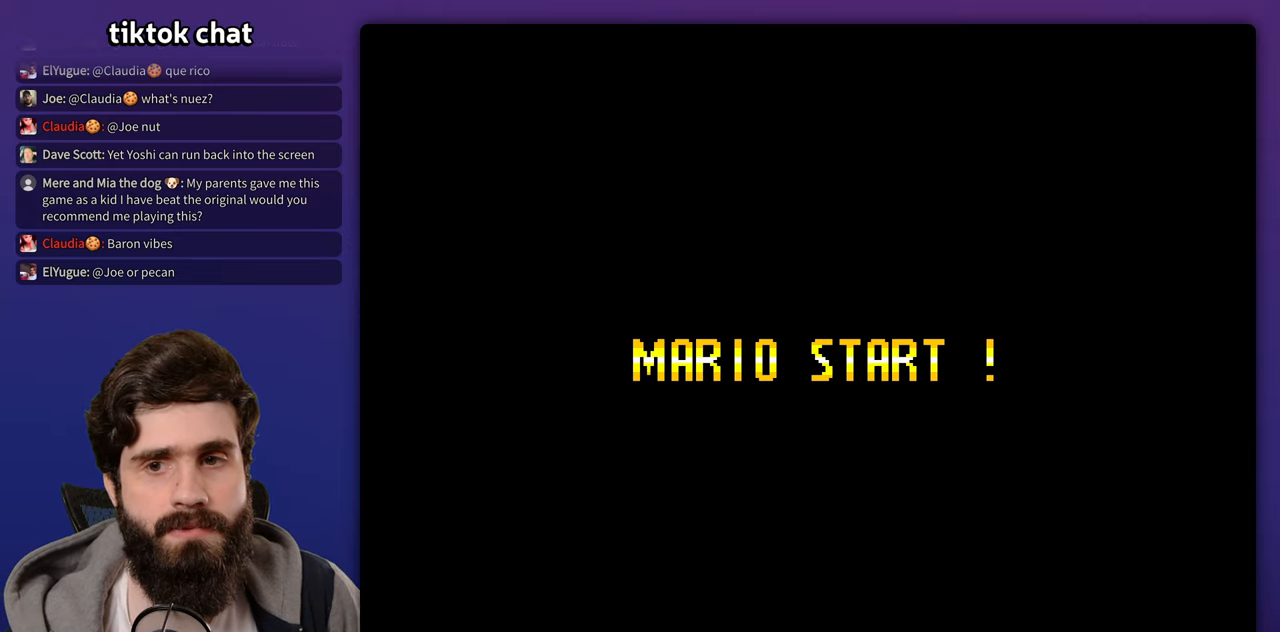
{"buttons": [], "events": []}
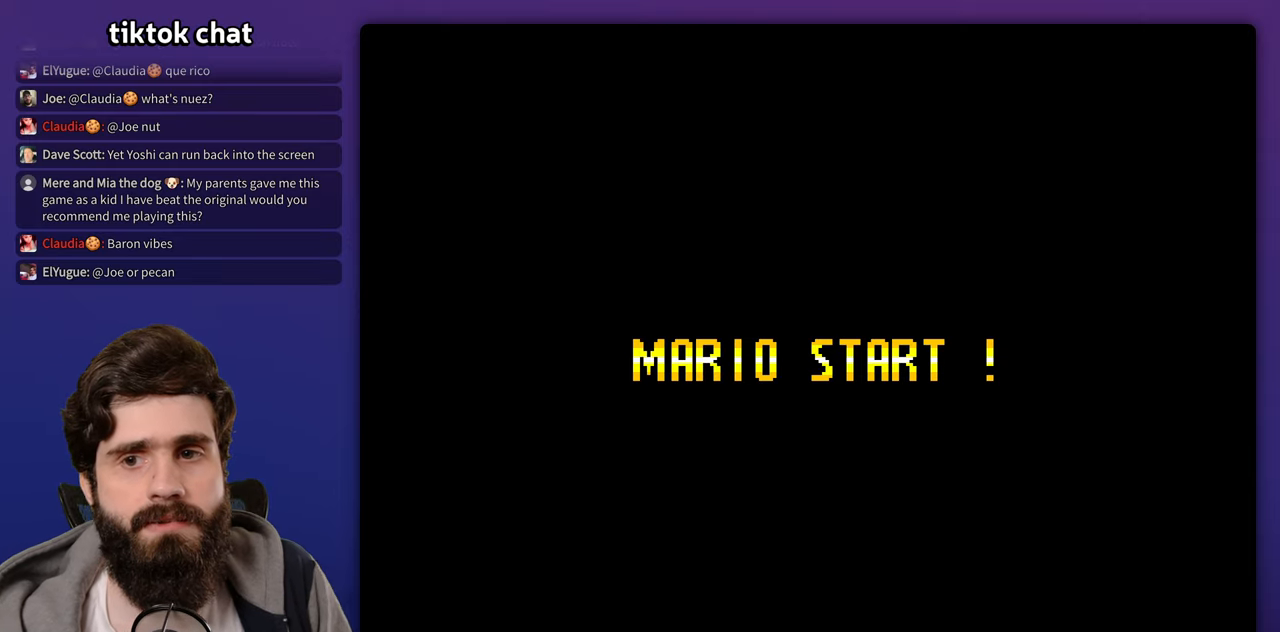
{"buttons": [], "events": []}
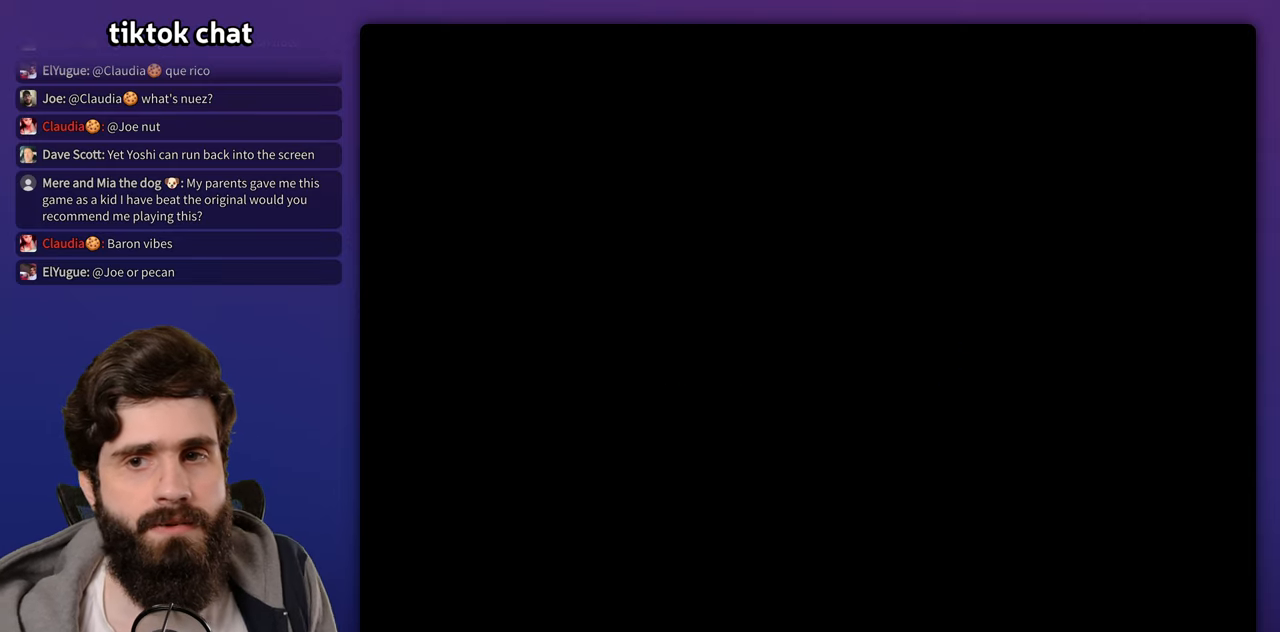
{"buttons": ["Y"], "events": [[33, "Y", "down"]]}
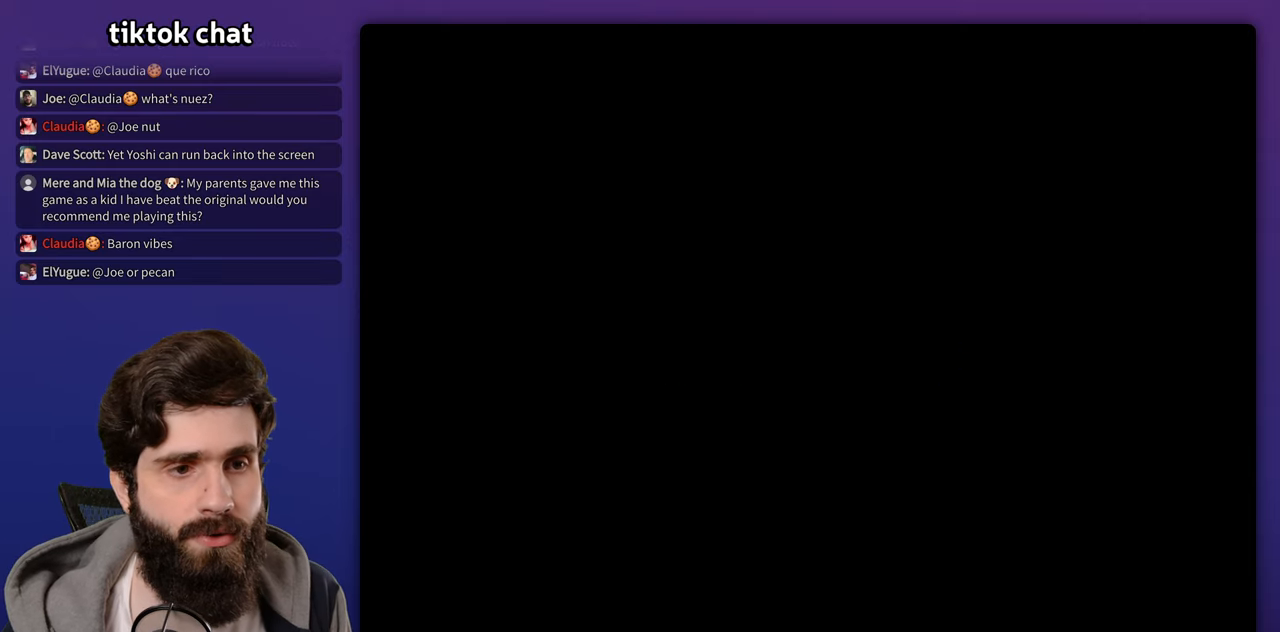
{"buttons": ["Y"], "events": []}
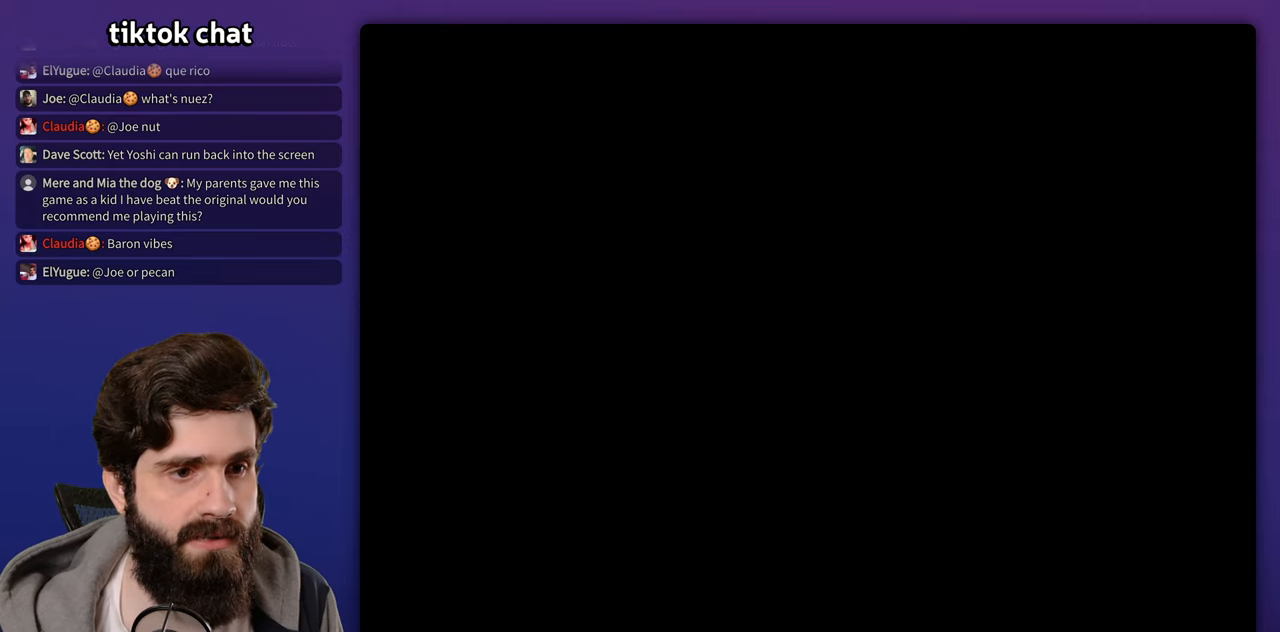
{"buttons": ["Y"], "events": []}